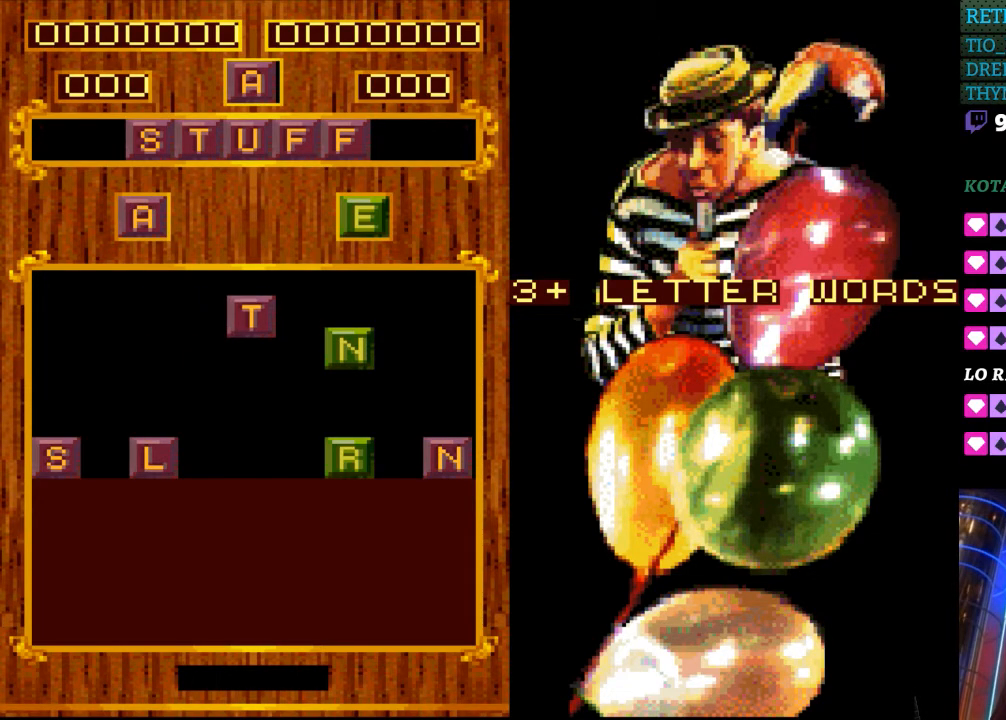
Gameplay with a controller (Nintendo layout); each line is a JSON object with the inputs held at the frame after it. "events" lists button and stick changes between this image and that frame as [ms after this image, input, new state], when the widget could be followed in between. Not read: L3 R3.
{"buttons": [], "events": []}
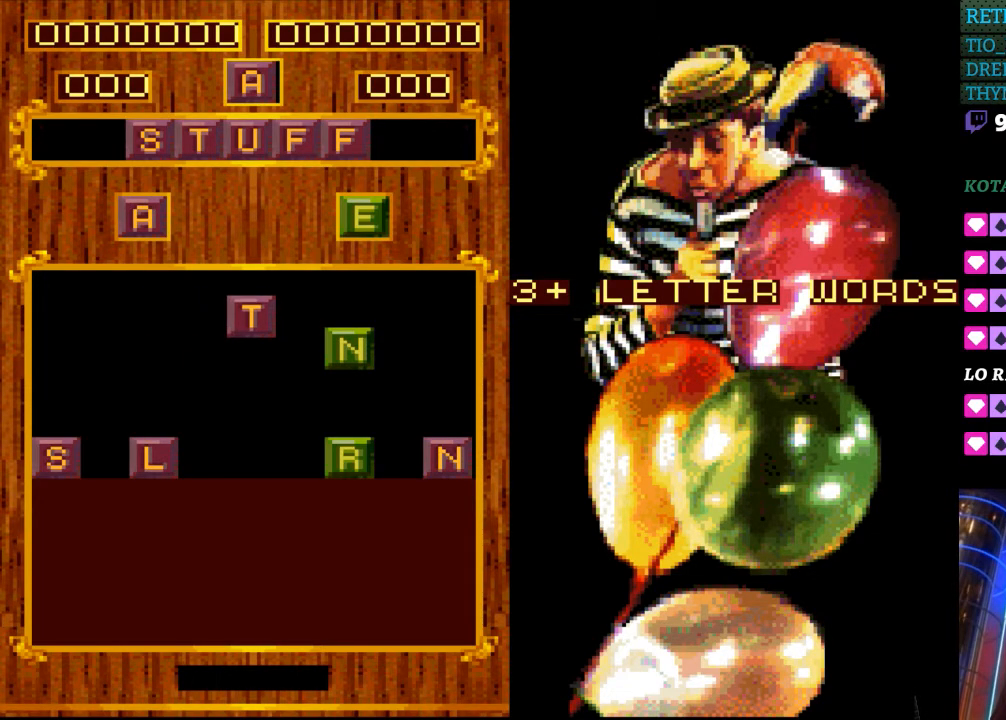
{"buttons": [], "events": []}
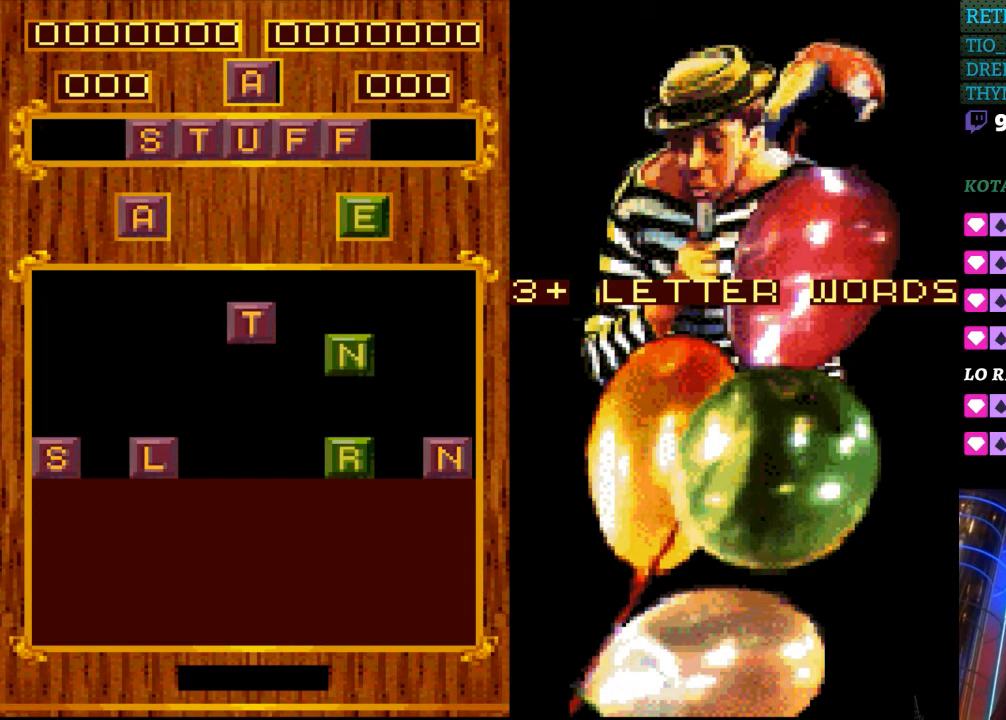
{"buttons": [], "events": []}
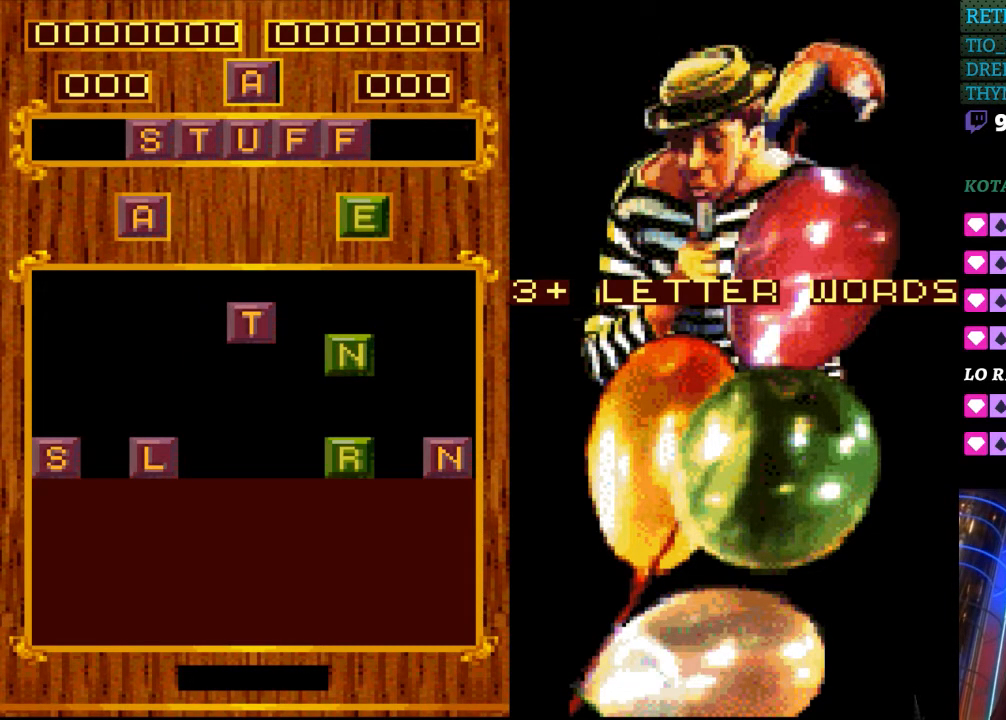
{"buttons": [], "events": []}
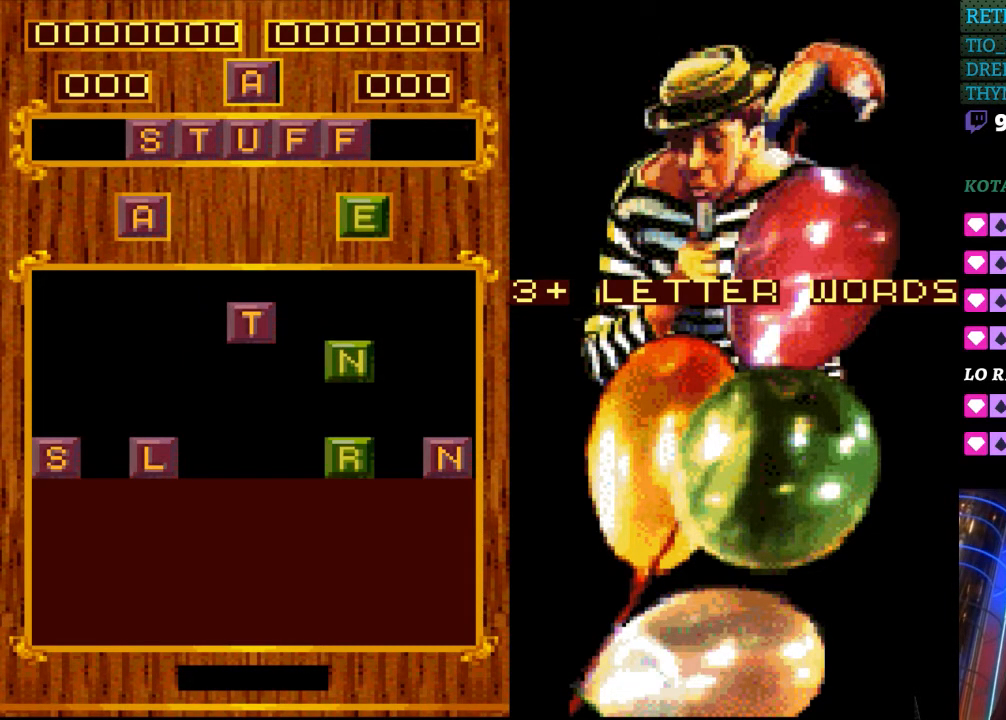
{"buttons": [], "events": []}
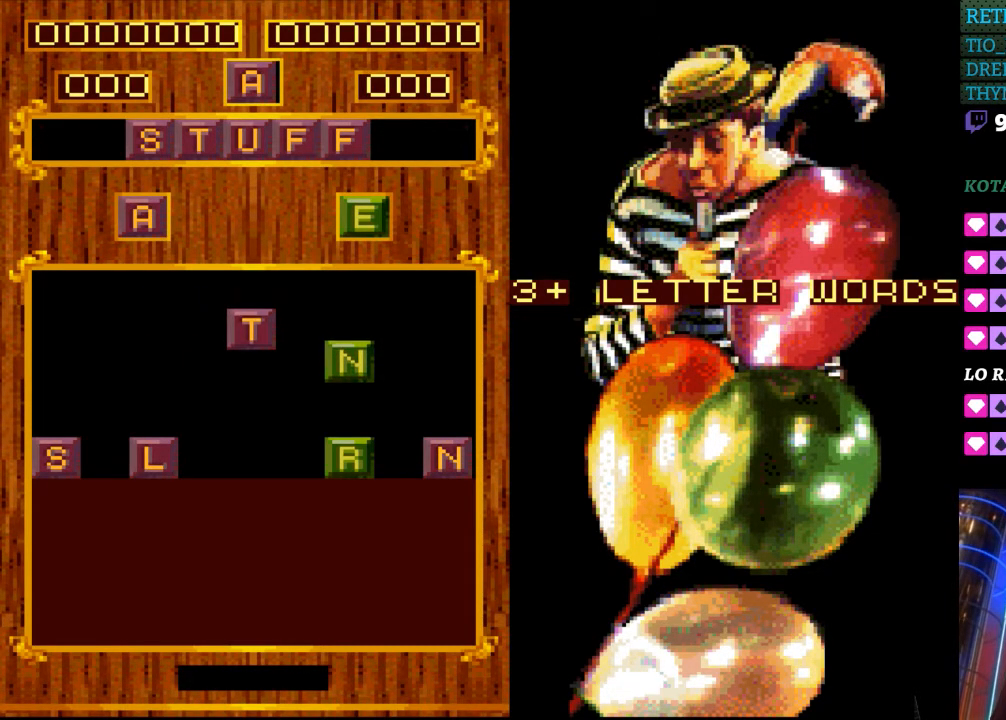
{"buttons": [], "events": []}
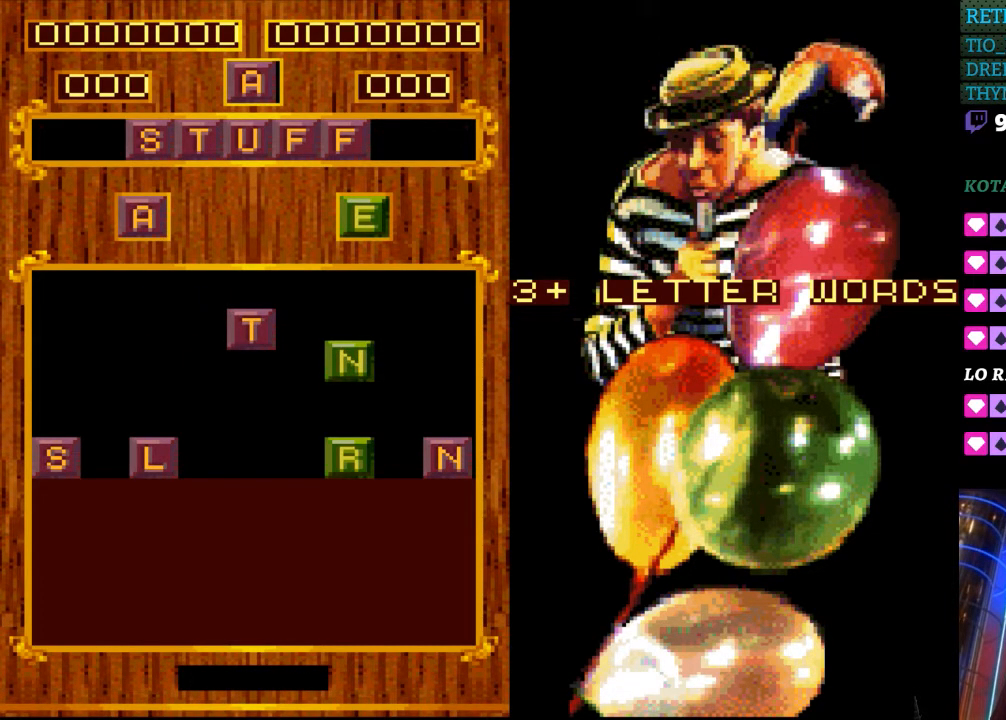
{"buttons": [], "events": []}
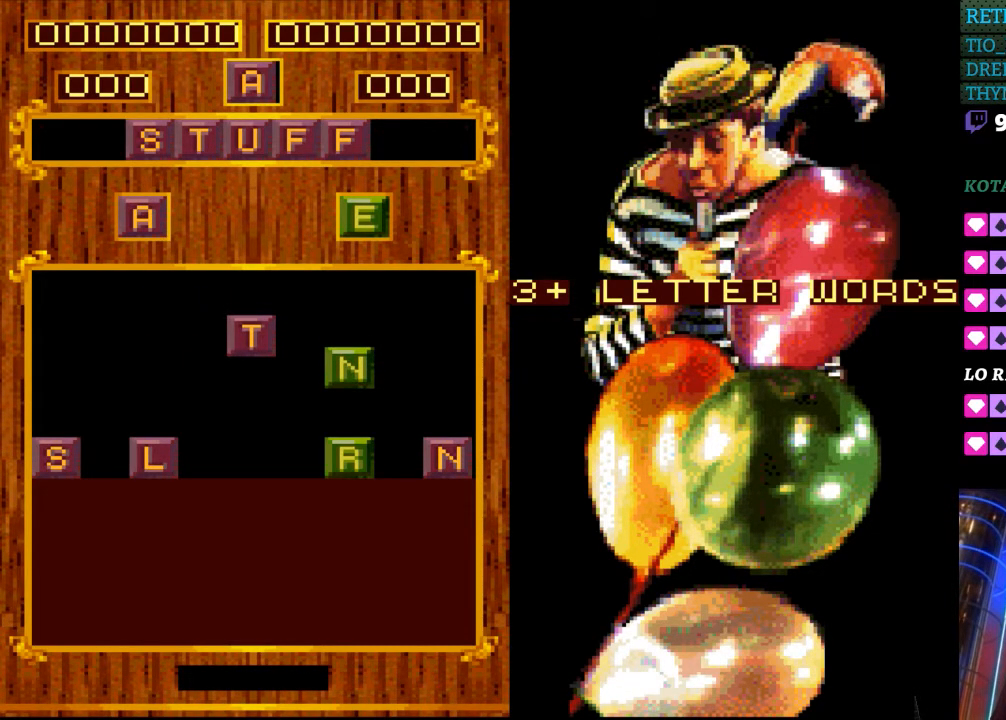
{"buttons": [], "events": []}
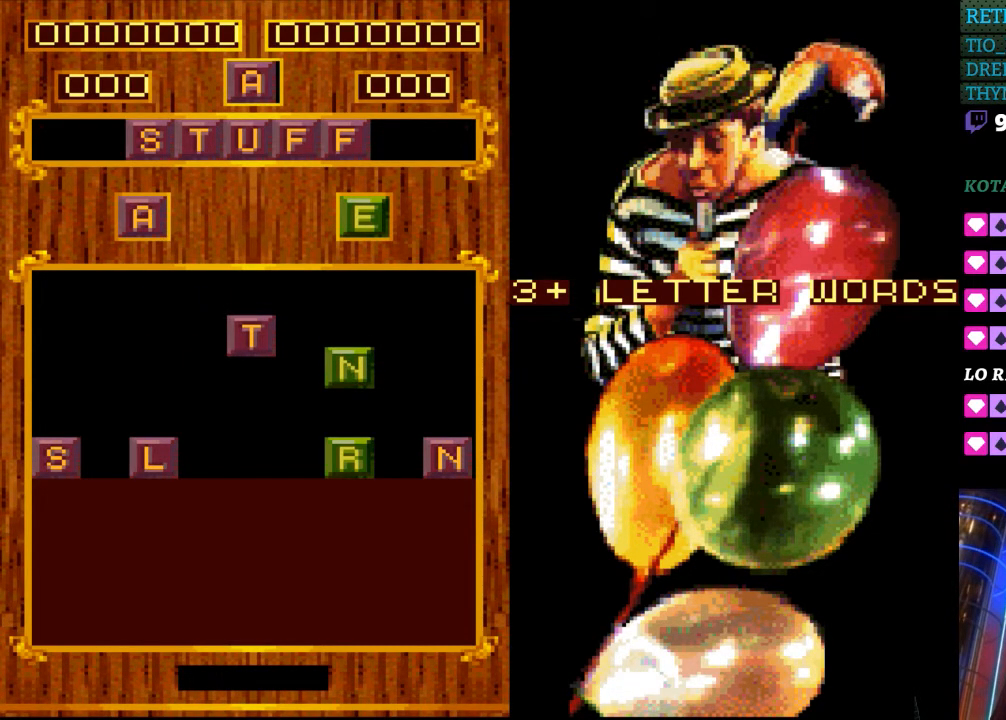
{"buttons": [], "events": []}
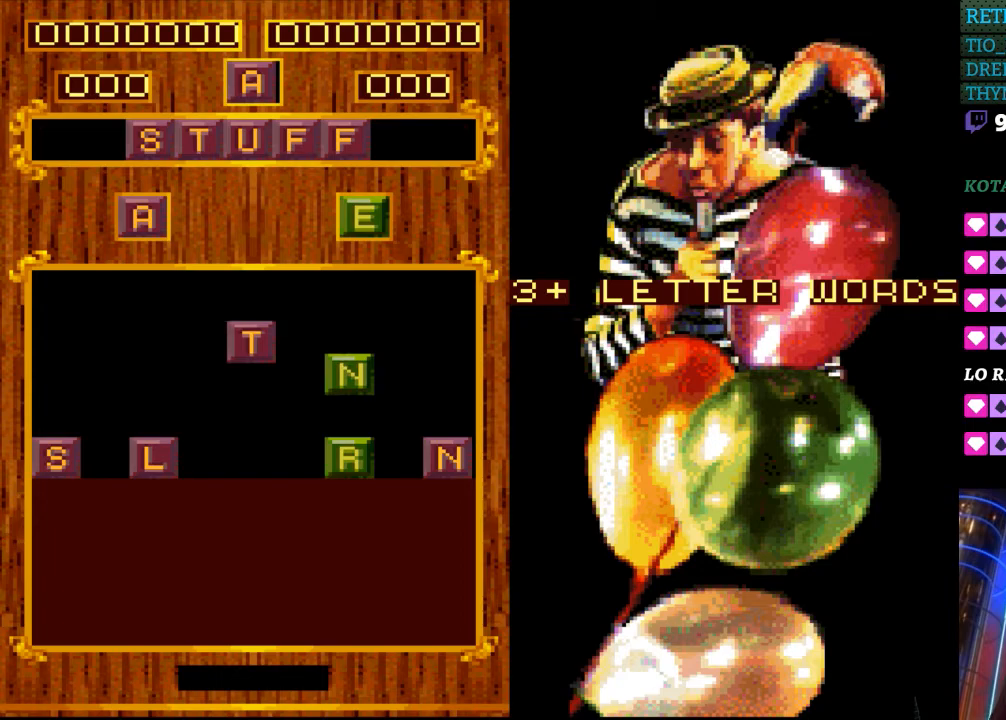
{"buttons": [], "events": [[317, "DPAD_RIGHT", "down"], [433, "DPAD_RIGHT", "up"]]}
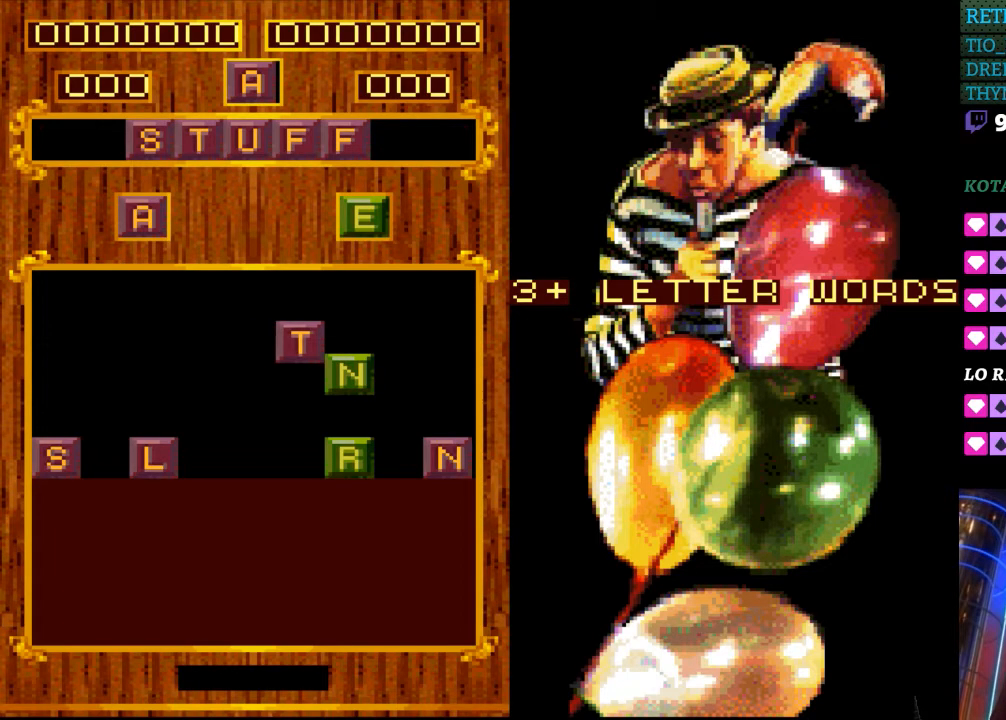
{"buttons": [], "events": []}
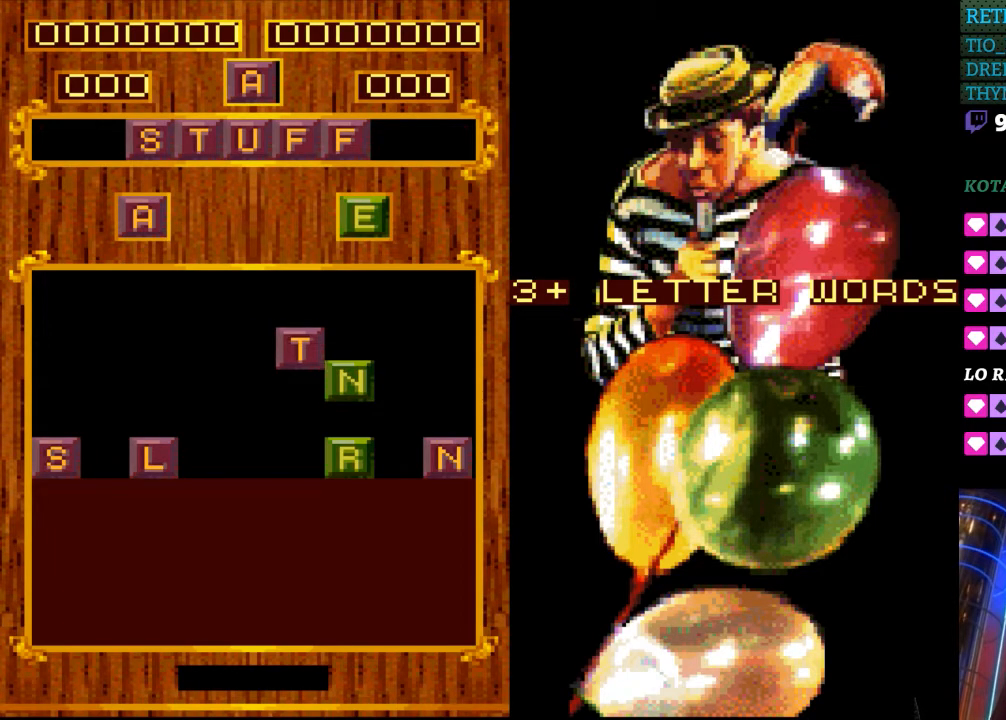
{"buttons": [], "events": []}
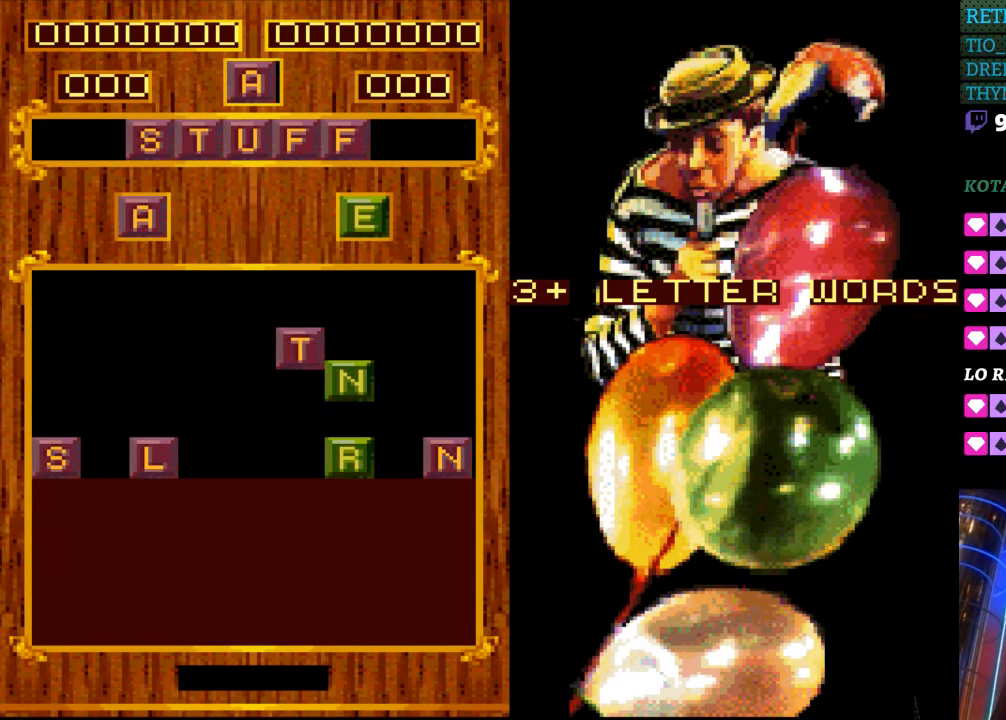
{"buttons": [], "events": [[100, "DPAD_LEFT", "down"], [183, "DPAD_LEFT", "up"]]}
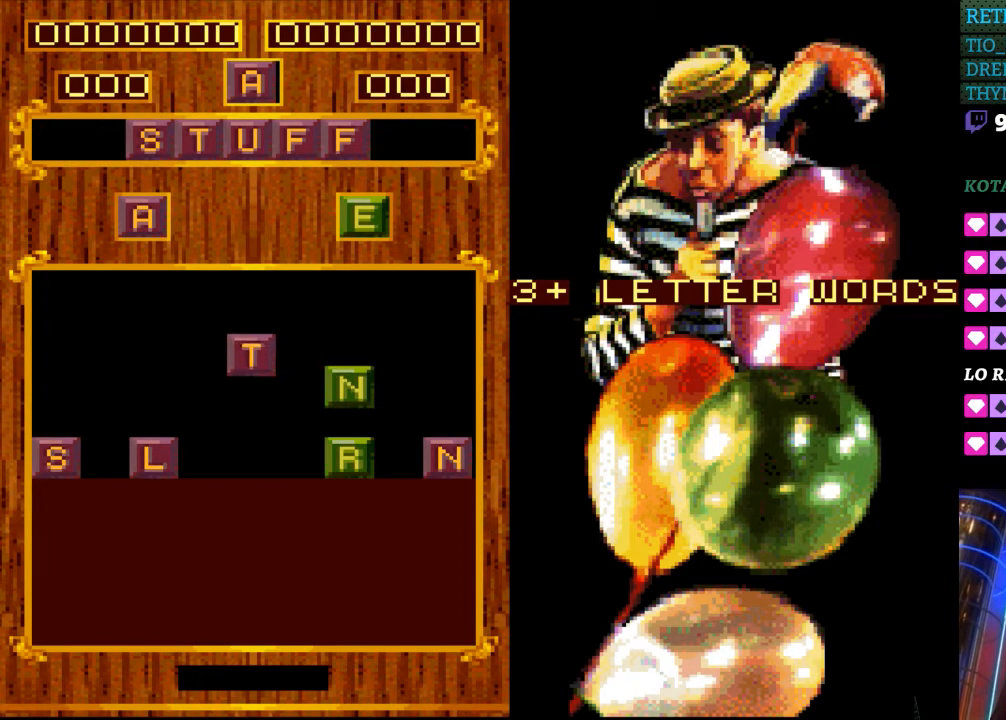
{"buttons": [], "events": [[183, "DPAD_DOWN", "down"], [383, "DPAD_DOWN", "up"]]}
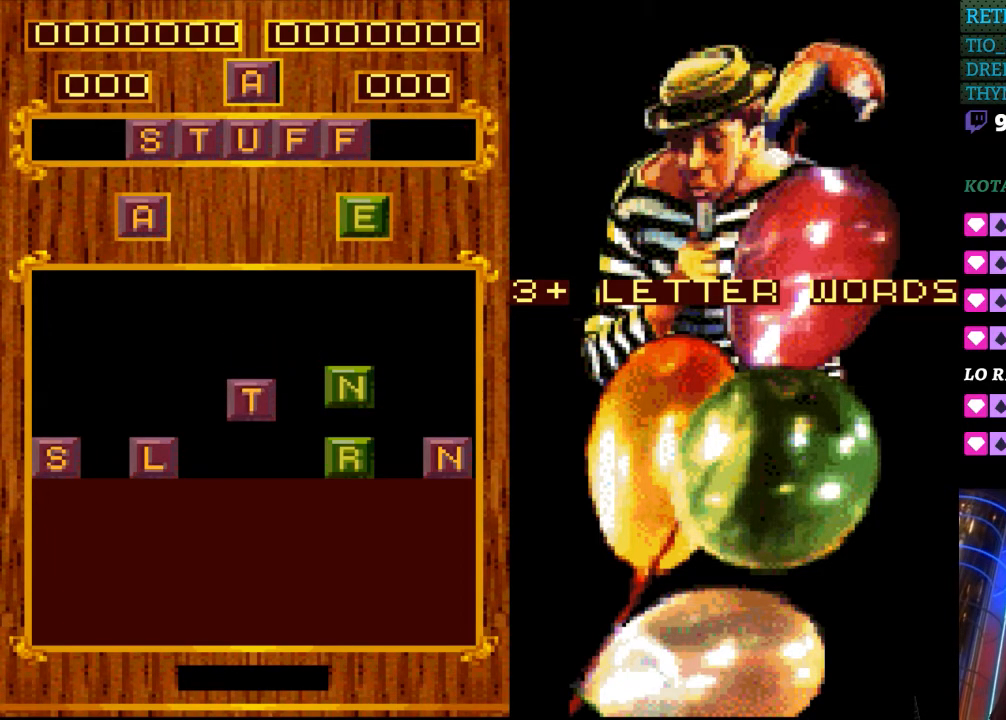
{"buttons": [], "events": [[250, "DPAD_DOWN", "down"], [383, "DPAD_DOWN", "up"]]}
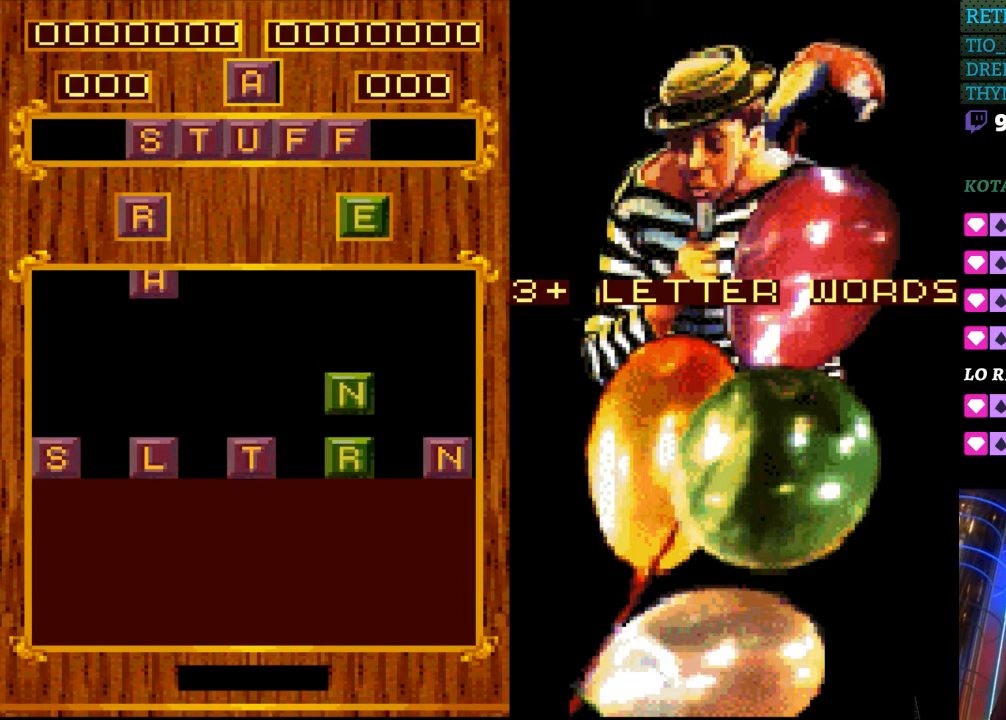
{"buttons": ["DPAD_RIGHT"], "events": [[283, "DPAD_RIGHT", "down"]]}
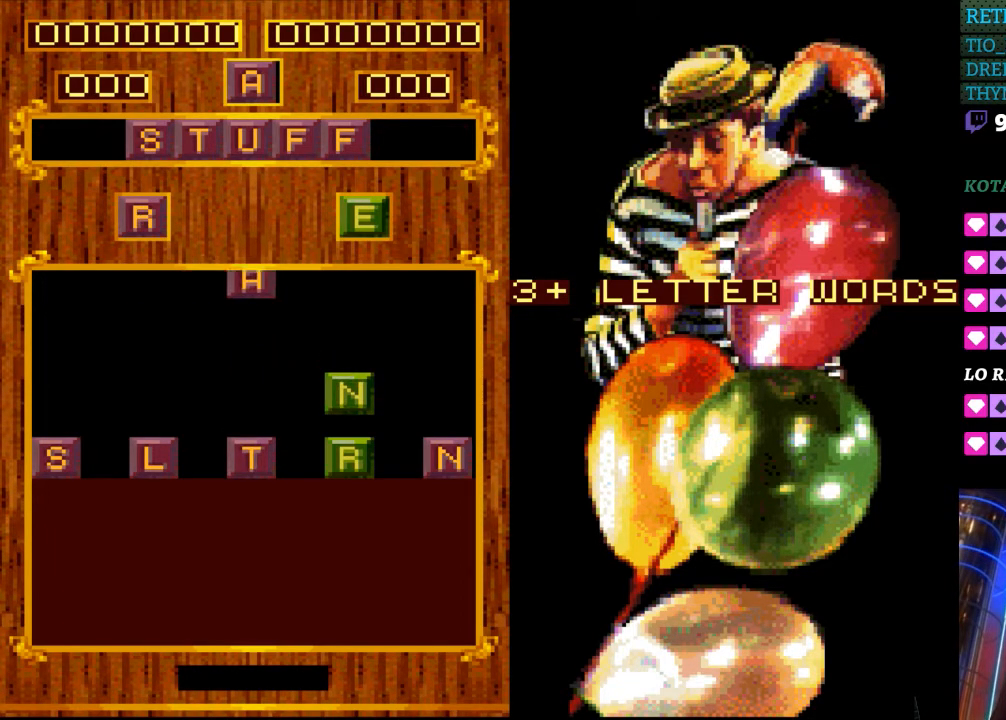
{"buttons": [], "events": [[283, "DPAD_RIGHT", "up"]]}
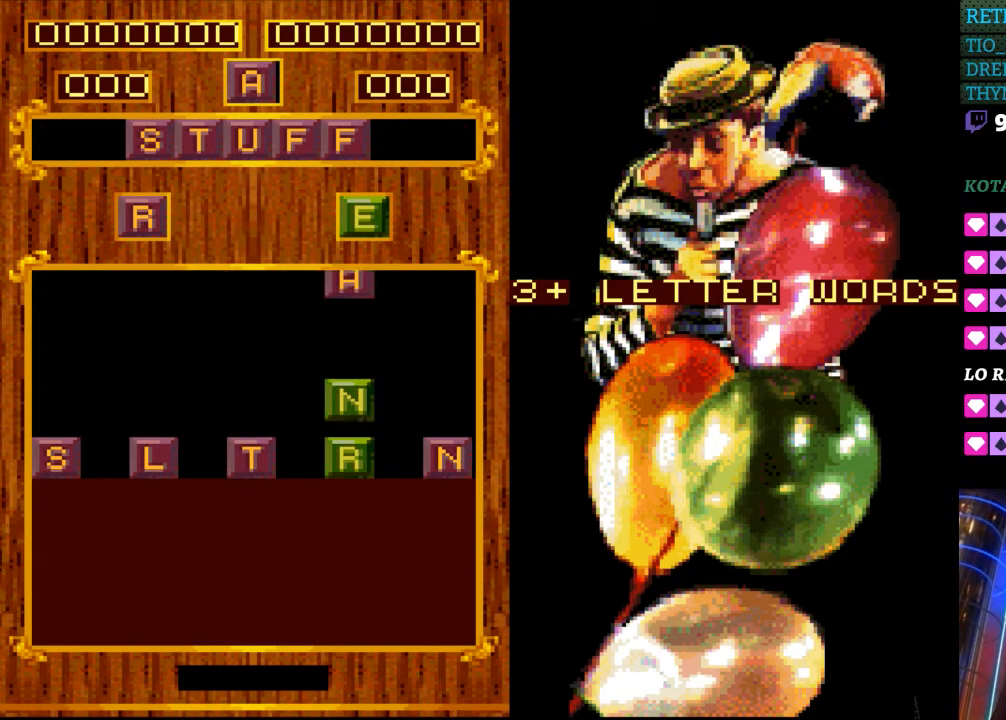
{"buttons": [], "events": [[183, "DPAD_RIGHT", "down"], [283, "DPAD_RIGHT", "up"]]}
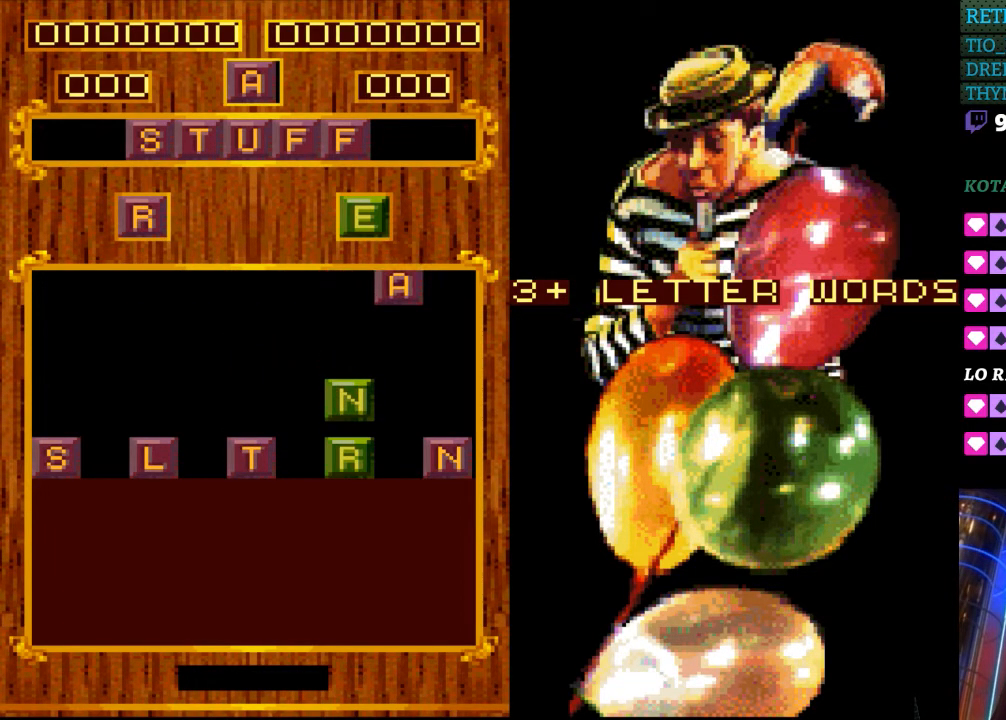
{"buttons": ["DPAD_DOWN"], "events": [[100, "DPAD_DOWN", "down"]]}
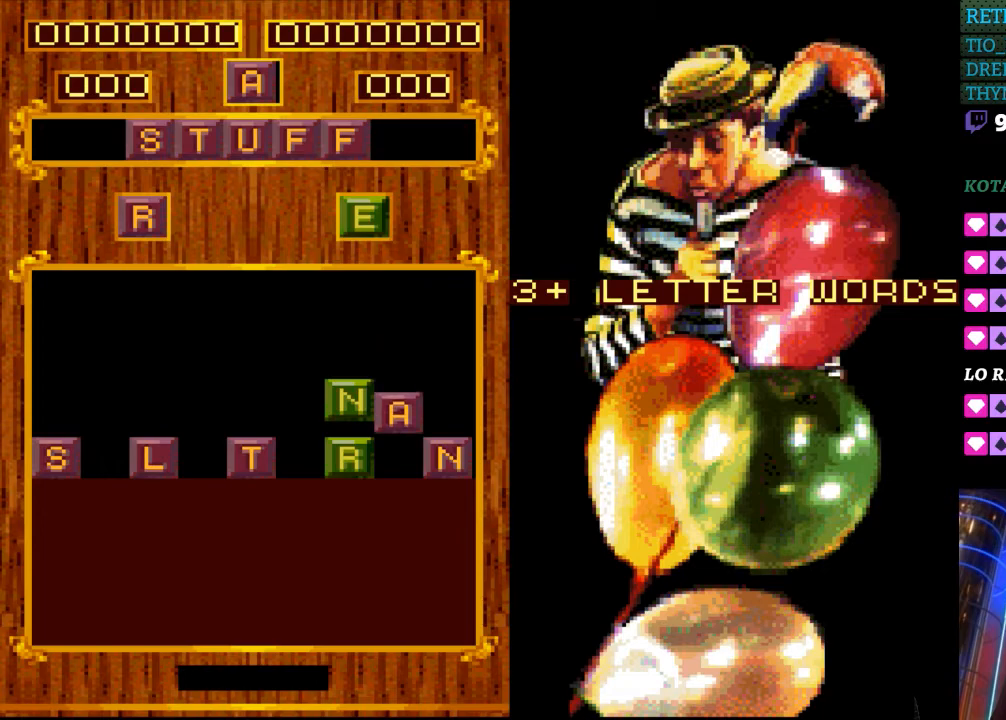
{"buttons": [], "events": [[217, "DPAD_DOWN", "up"]]}
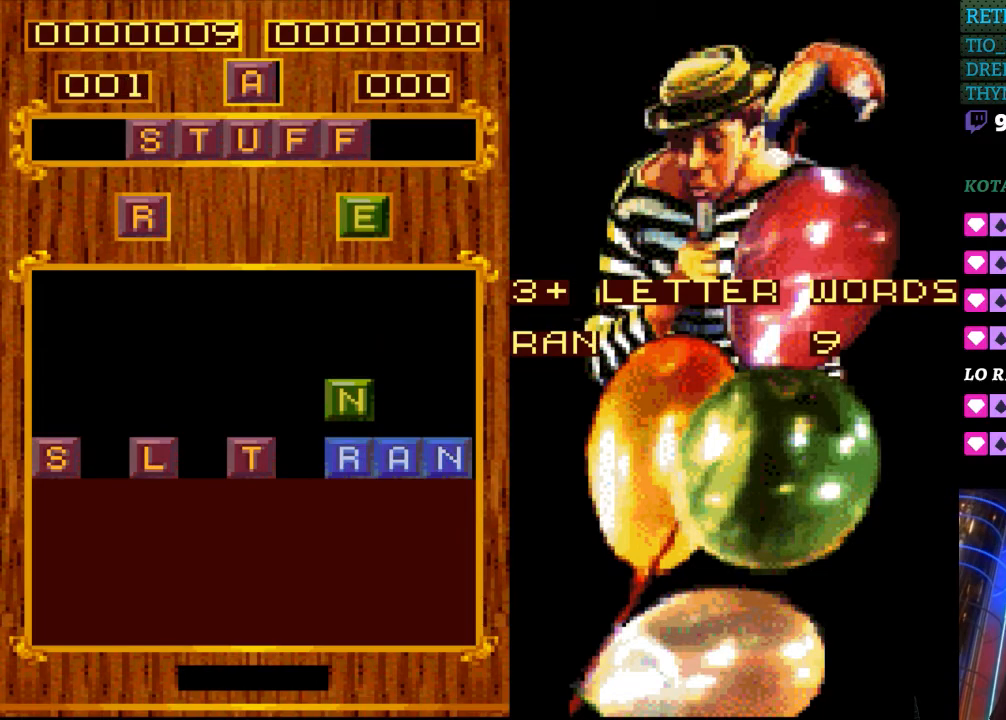
{"buttons": [], "events": []}
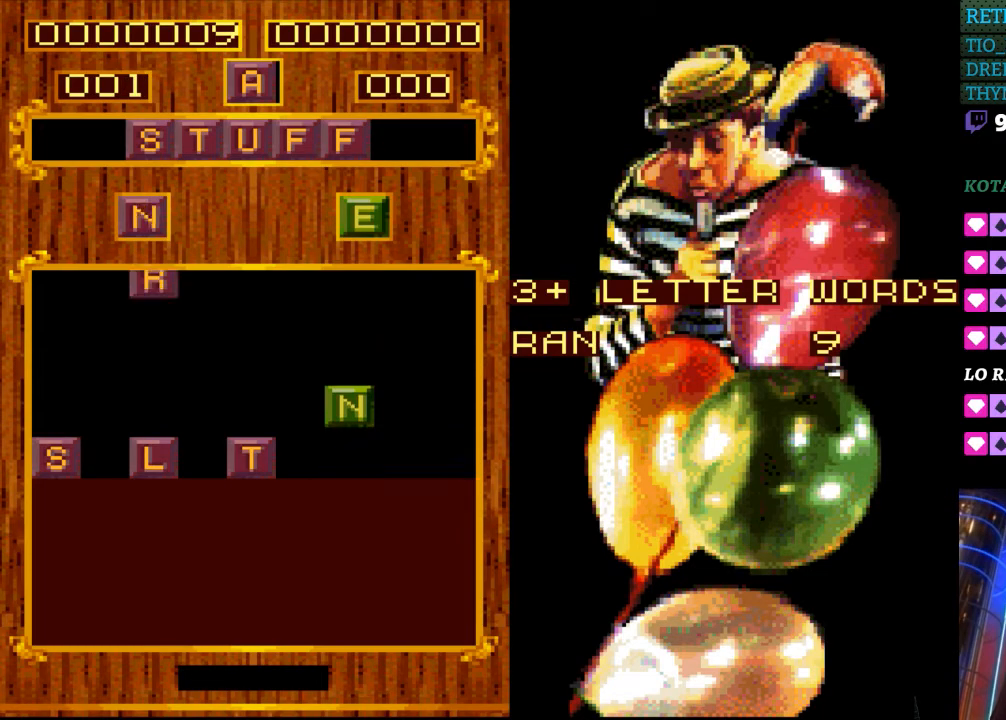
{"buttons": [], "events": []}
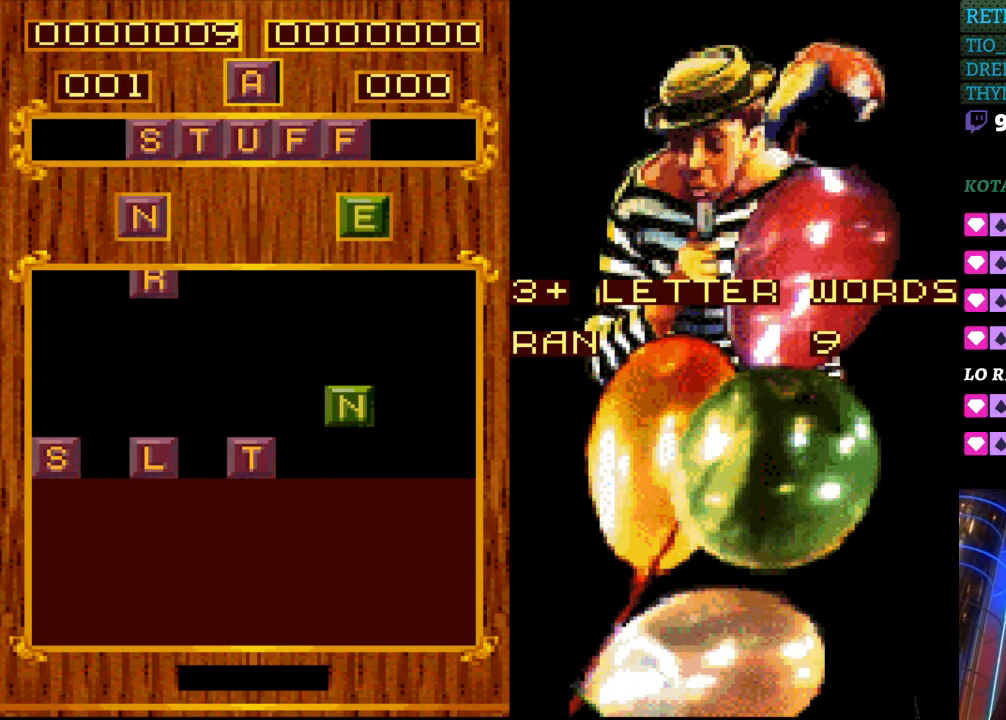
{"buttons": [], "events": [[100, "DPAD_RIGHT", "down"], [250, "DPAD_RIGHT", "up"]]}
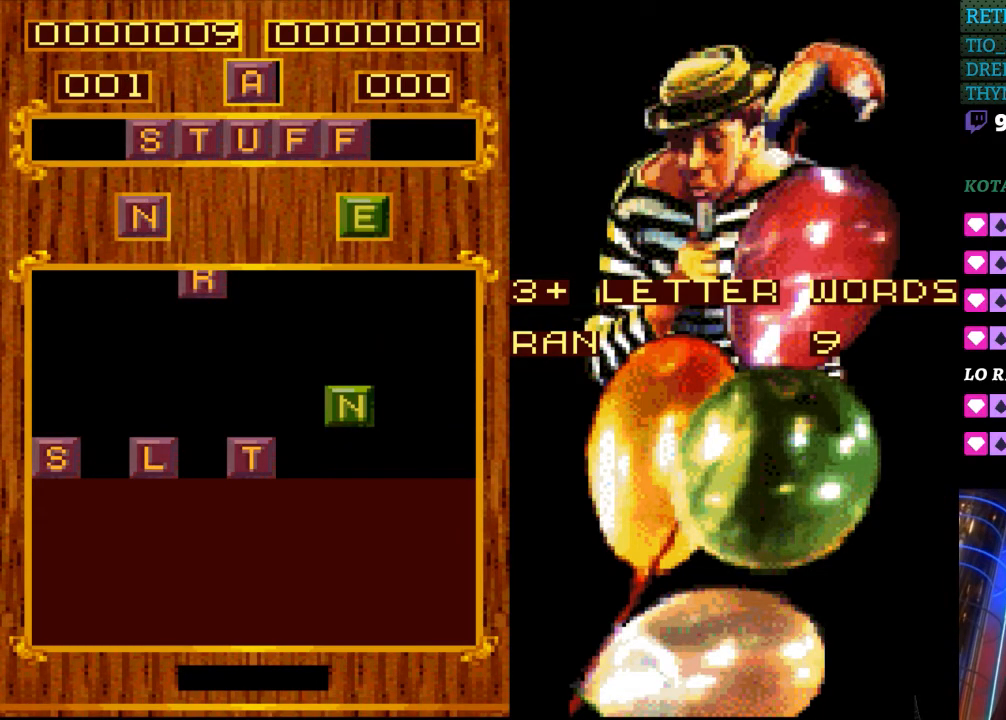
{"buttons": [], "events": []}
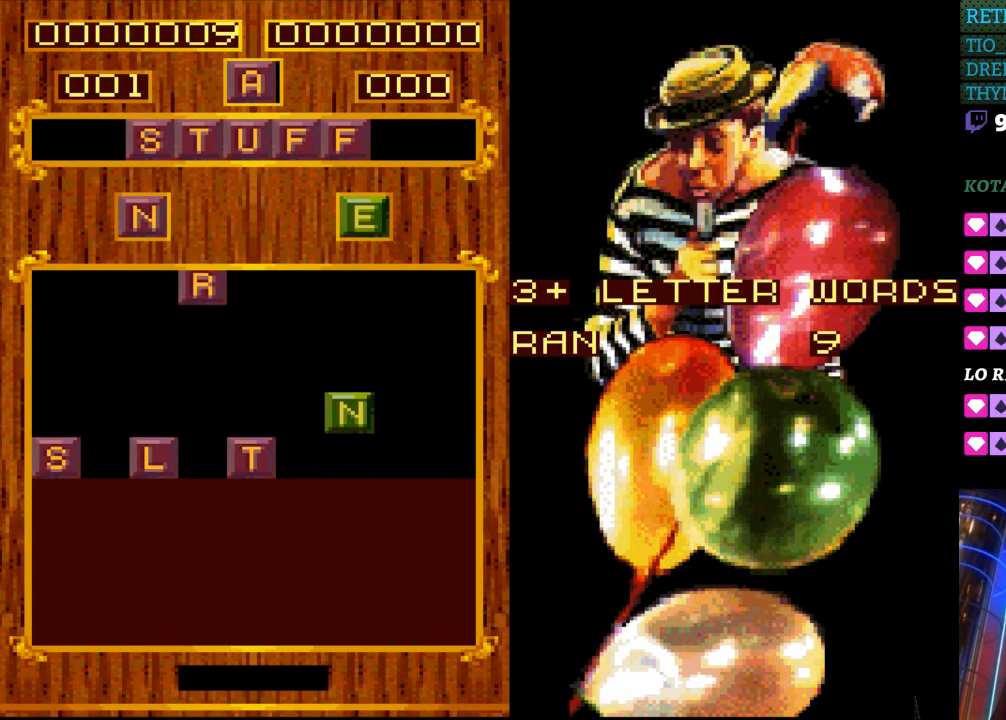
{"buttons": [], "events": []}
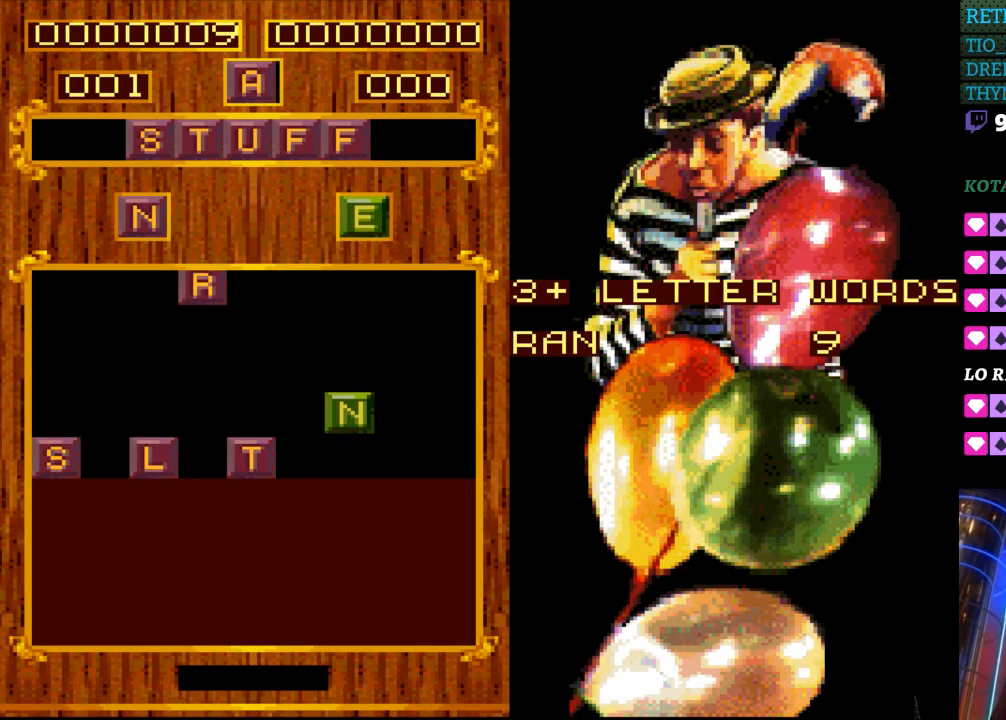
{"buttons": [], "events": []}
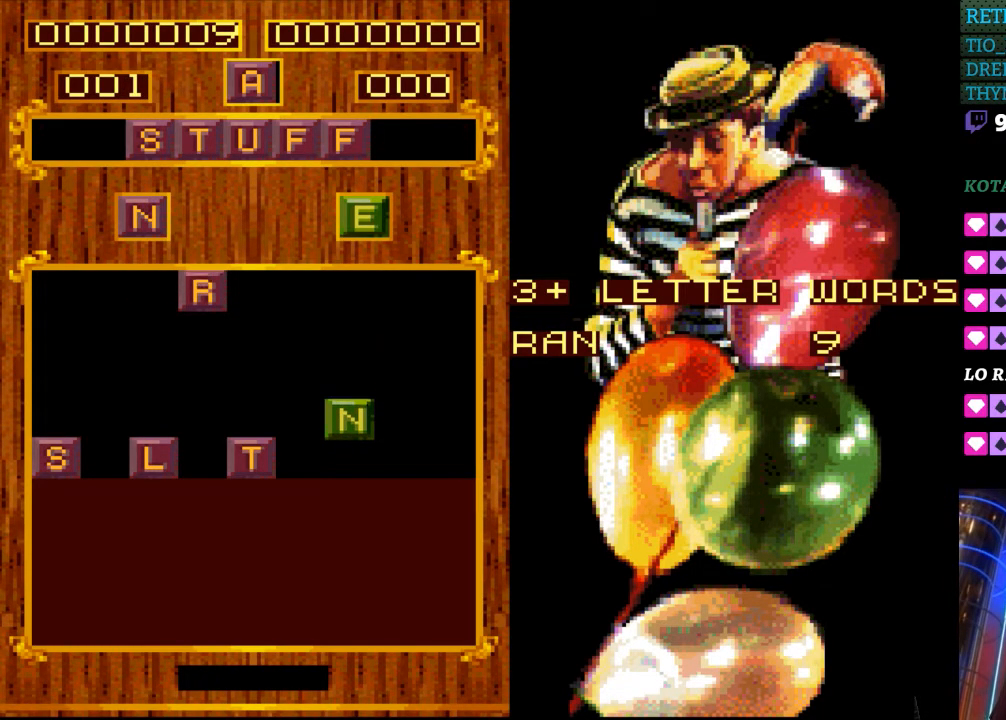
{"buttons": [], "events": []}
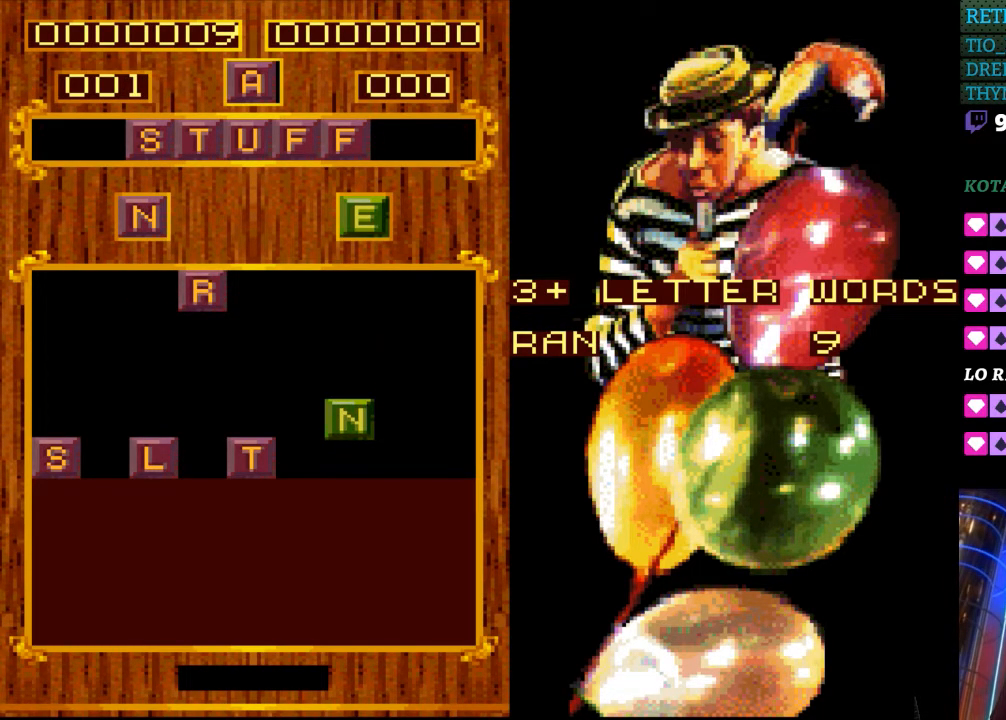
{"buttons": [], "events": []}